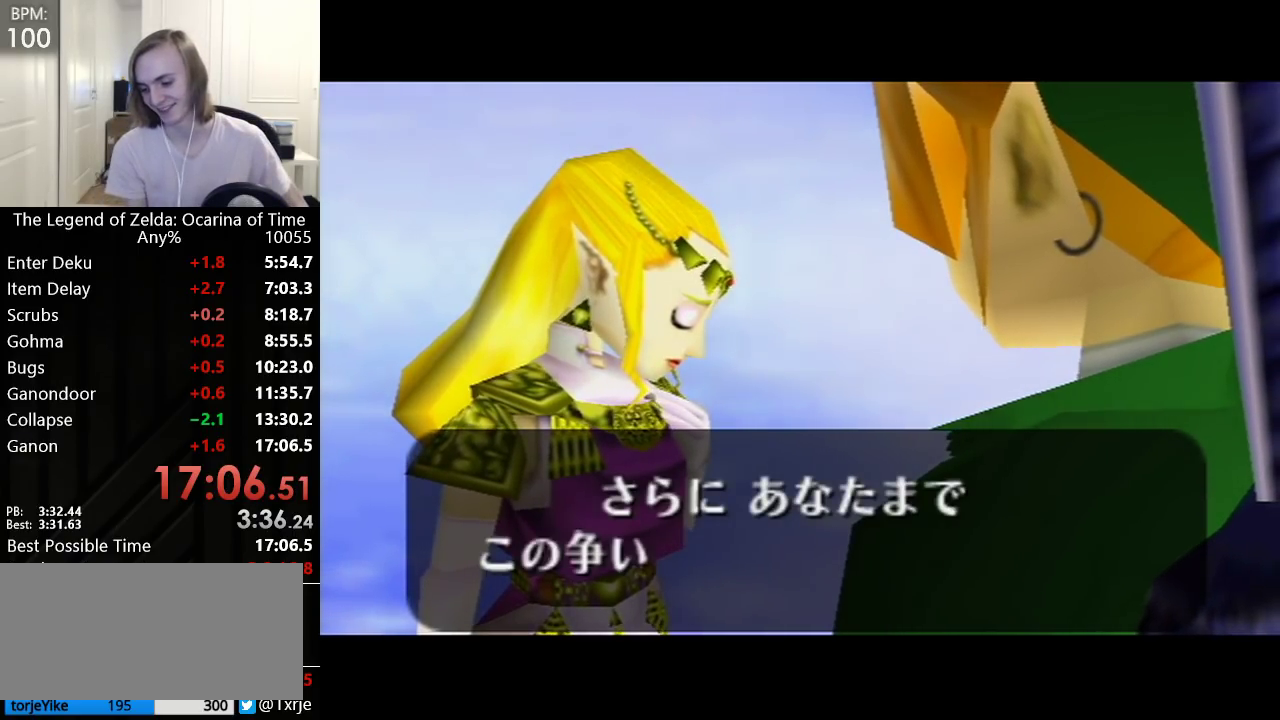
Gameplay with a controller (Nintendo layout); each line is a JSON object with the inputs held at the frame after it. "events" lists button and stick changes between this image and that frame as [ms after this image, input, new state], when the widget could be followed in between. Not read: L3 R3.
{"buttons": ["A"], "left_stick": "center", "events": [[417, "B", "down"], [483, "B", "up"]]}
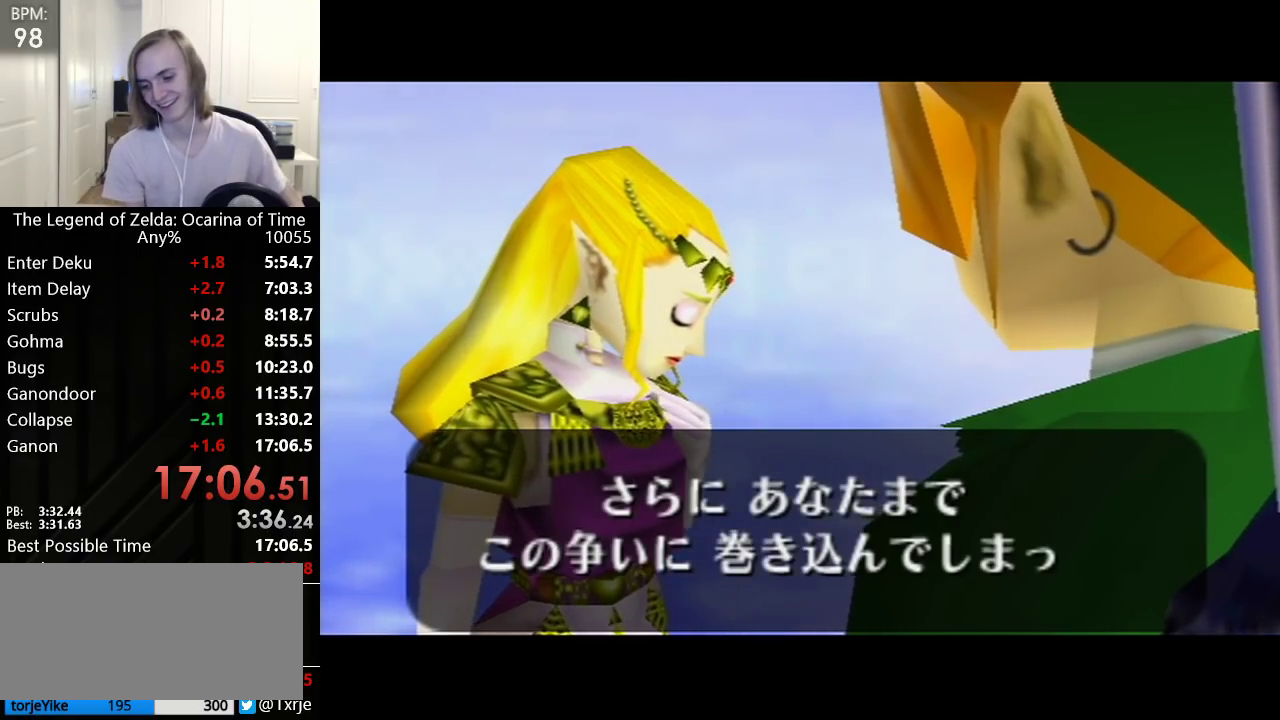
{"buttons": ["A"], "left_stick": "center", "events": [[67, "B", "down"], [133, "B", "up"], [233, "B", "down"], [267, "B", "up"], [350, "A", "up"], [417, "A", "down"]]}
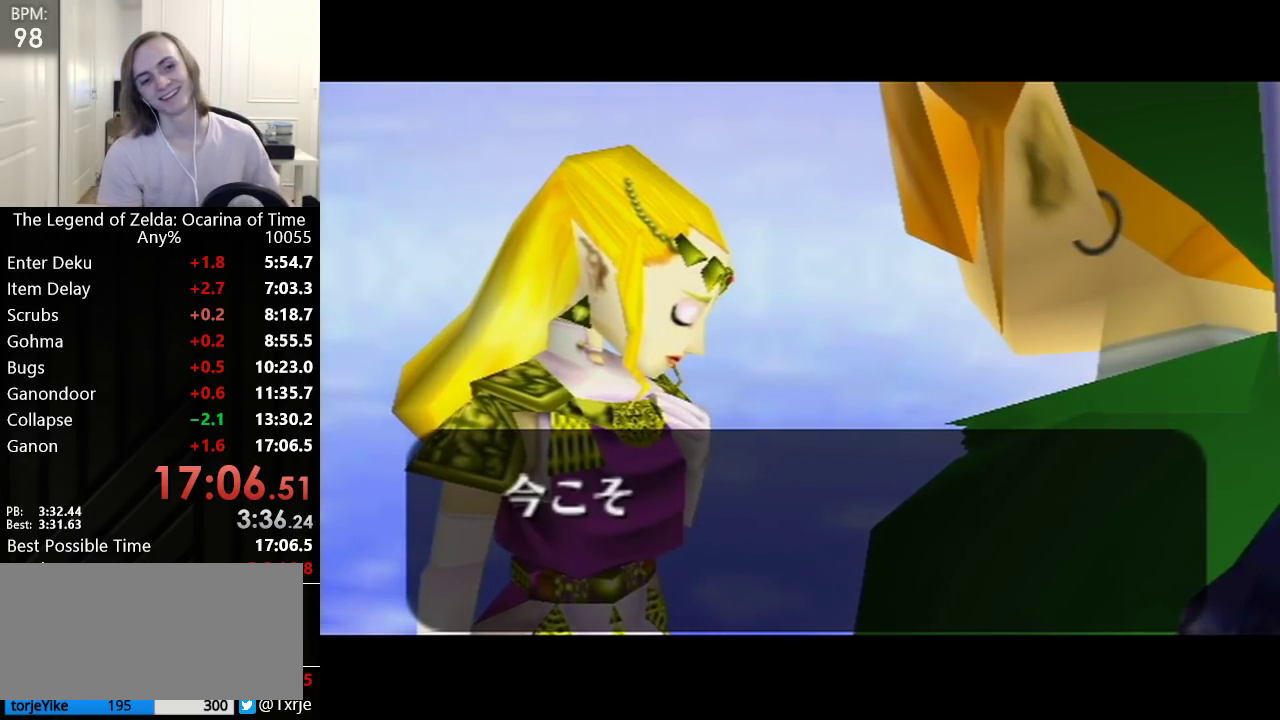
{"buttons": ["A"], "left_stick": "center", "events": [[17, "A", "up"], [17, "B", "down"], [83, "A", "down"], [83, "B", "up"], [133, "B", "down"], [200, "B", "up"], [283, "B", "down"], [350, "B", "up"], [417, "B", "down"], [450, "A", "up"], [483, "A", "down"], [483, "B", "up"]]}
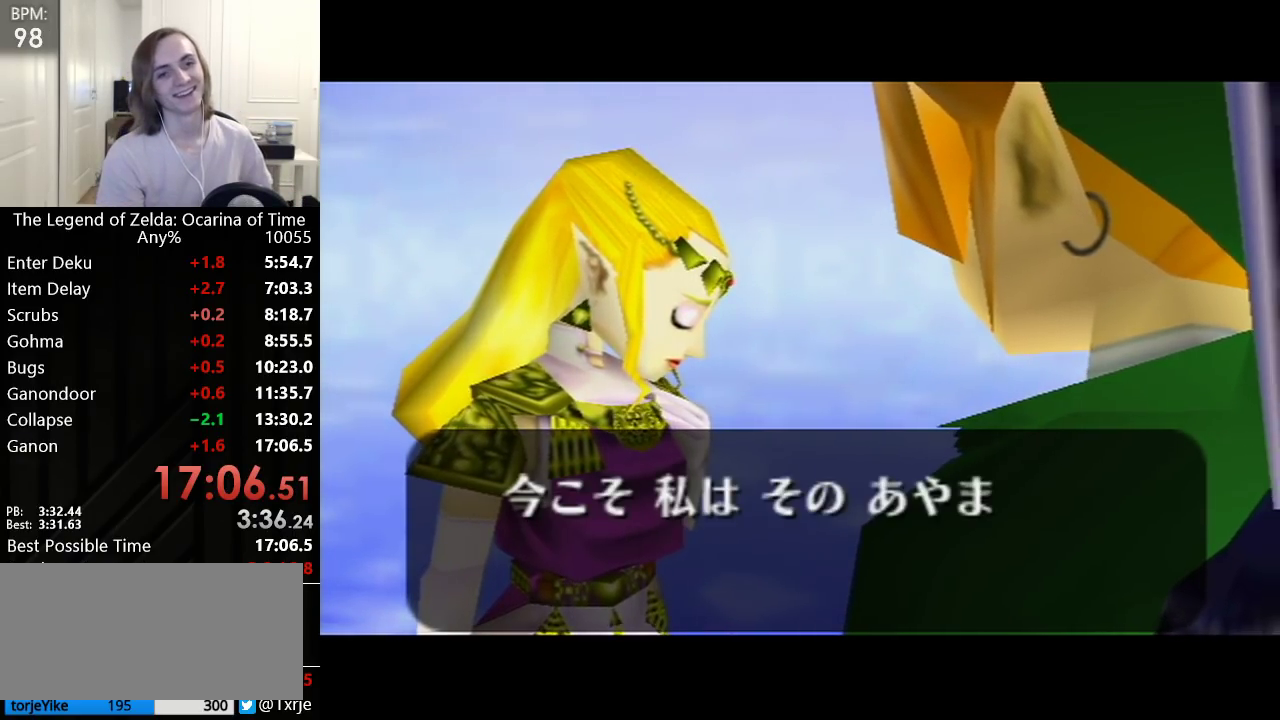
{"buttons": ["A"], "left_stick": "center", "events": [[67, "A", "up"], [350, "A", "down"], [417, "B", "down"], [483, "B", "up"]]}
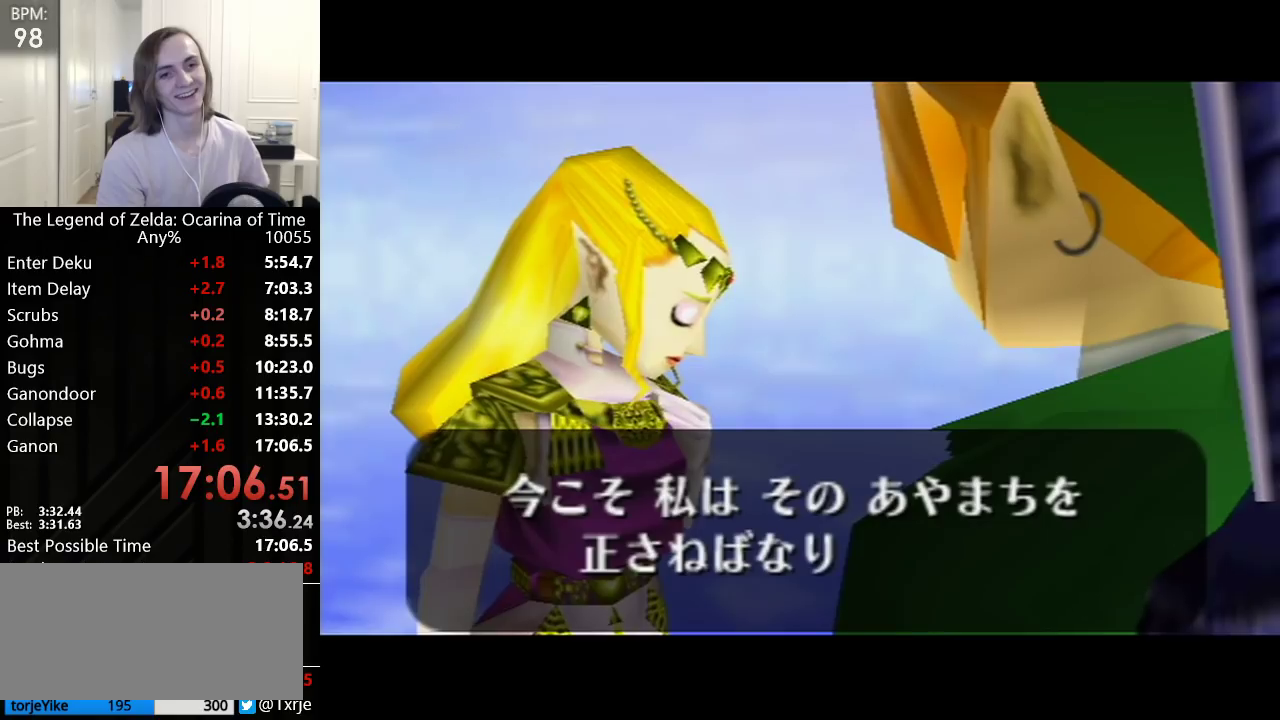
{"buttons": ["A", "B"], "left_stick": "center", "events": [[67, "A", "up"], [67, "B", "down"], [100, "A", "down"], [133, "B", "up"], [483, "B", "down"]]}
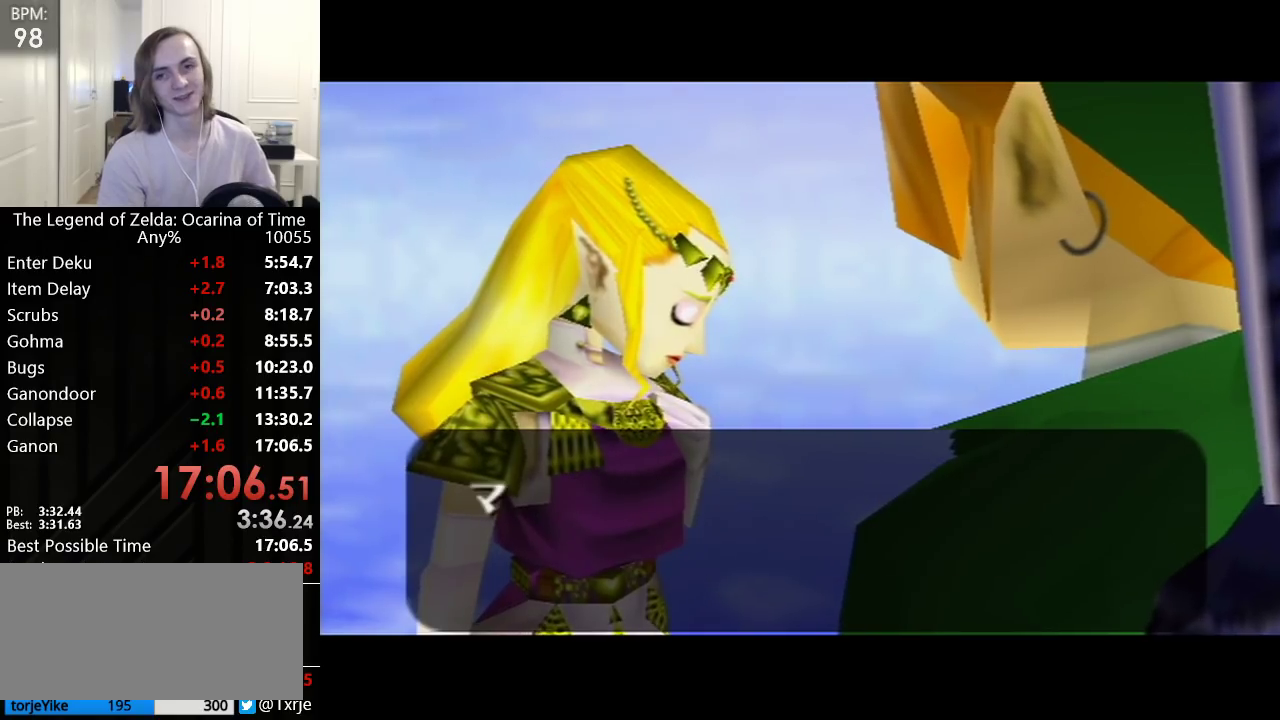
{"buttons": [], "left_stick": "center", "events": [[83, "B", "up"], [133, "B", "down"], [200, "B", "up"], [283, "B", "down"], [317, "A", "up"], [350, "B", "up"]]}
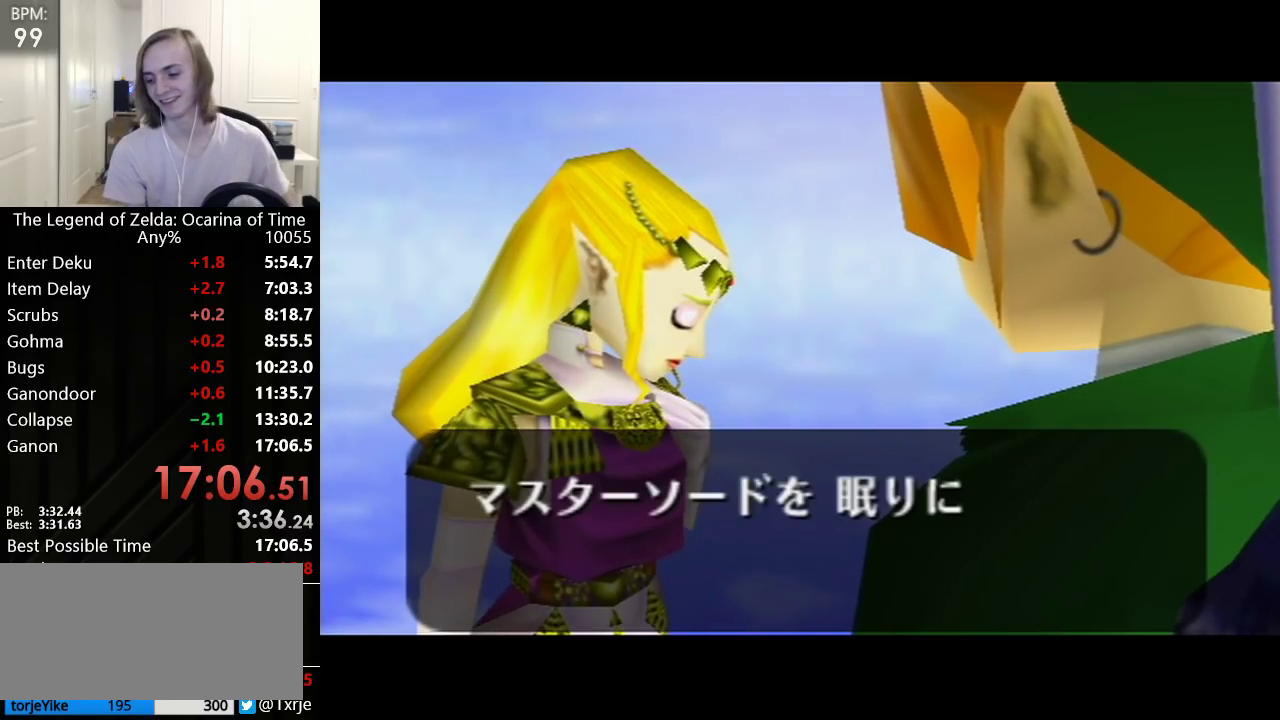
{"buttons": [], "left_stick": "center", "events": []}
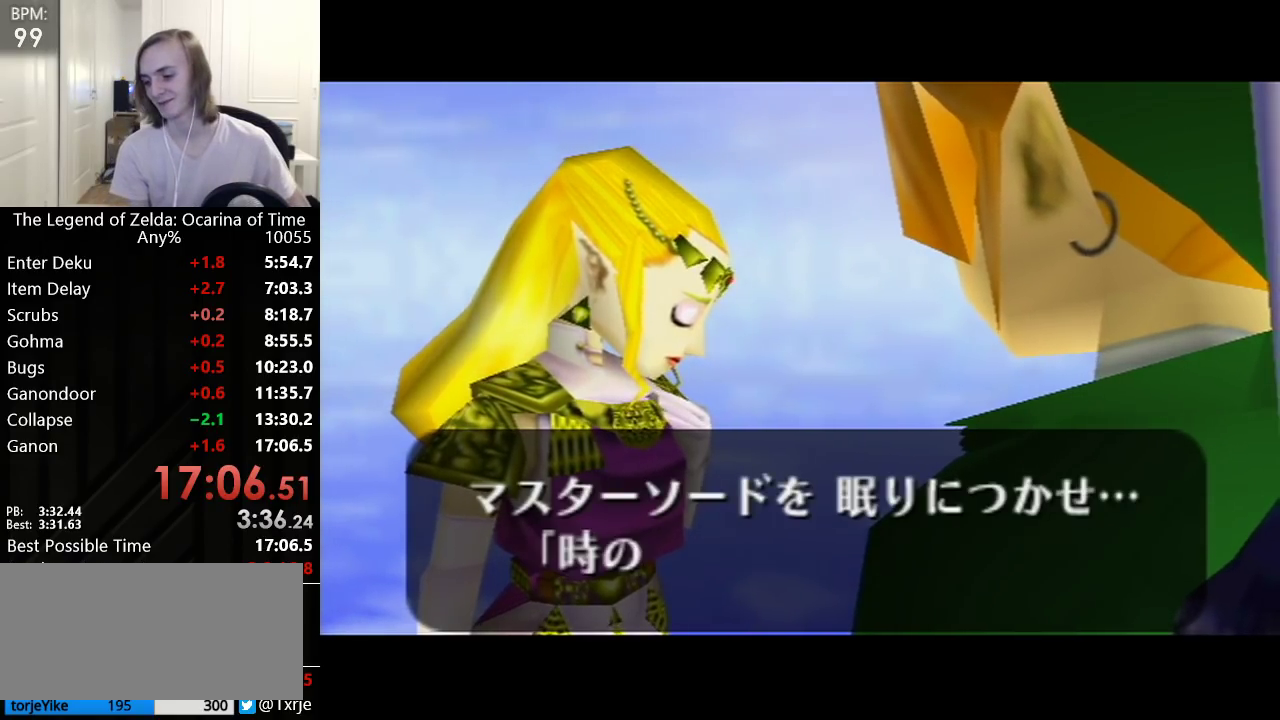
{"buttons": ["B"], "left_stick": "center", "events": [[267, "A", "down"], [350, "A", "up"], [350, "B", "down"], [383, "A", "down"], [417, "B", "up"], [483, "A", "up"], [483, "B", "down"]]}
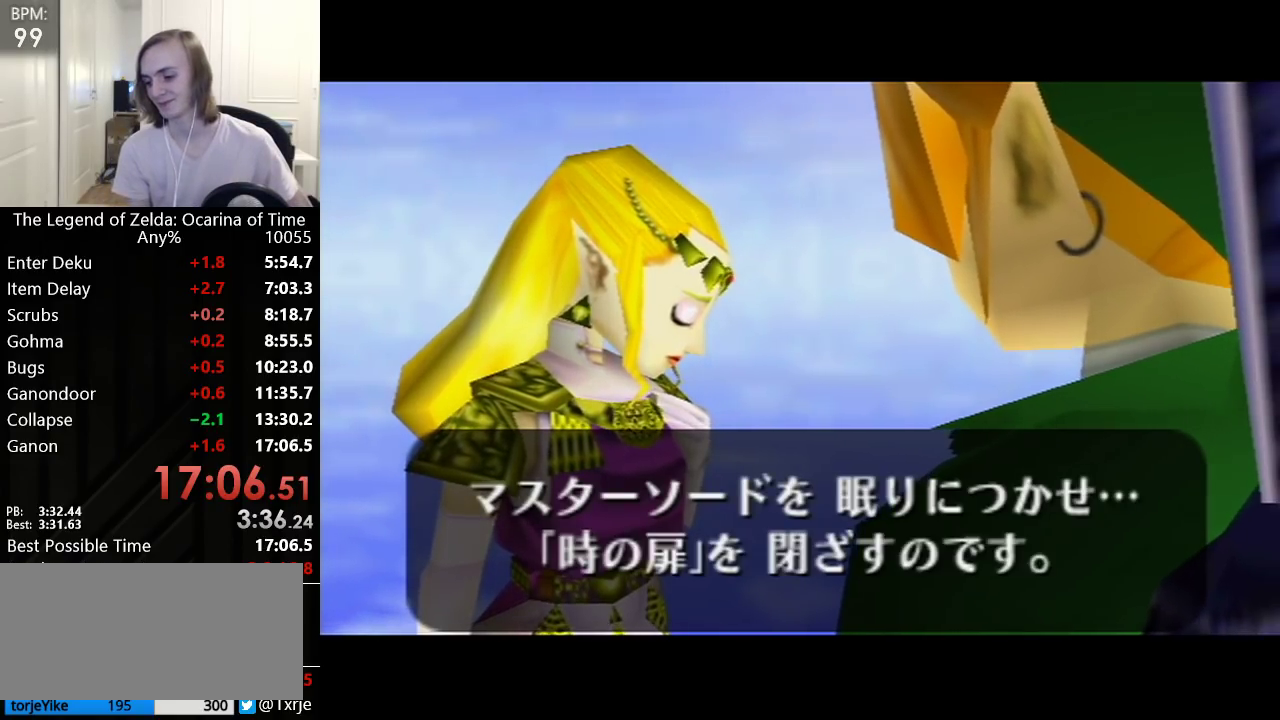
{"buttons": ["A"], "left_stick": "center", "events": [[33, "A", "down"], [67, "B", "up"]]}
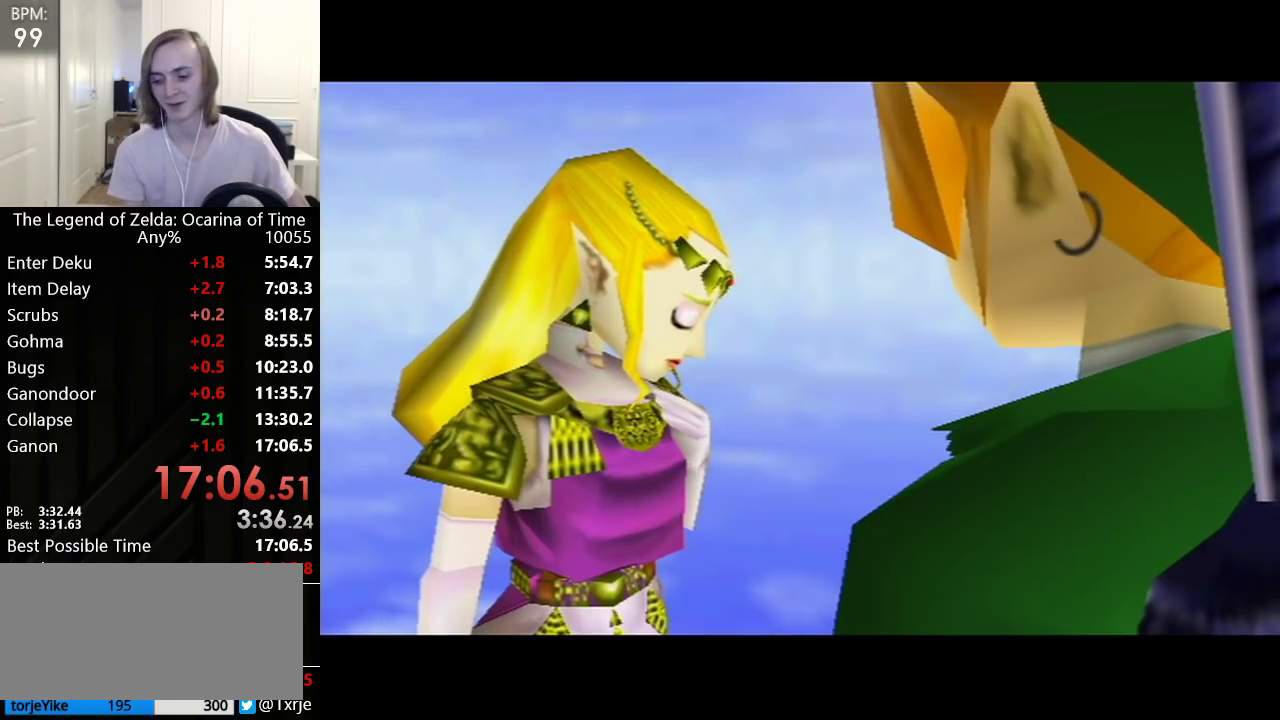
{"buttons": ["A"], "left_stick": "center", "events": [[233, "B", "down"], [283, "B", "up"], [350, "B", "down"], [417, "B", "up"]]}
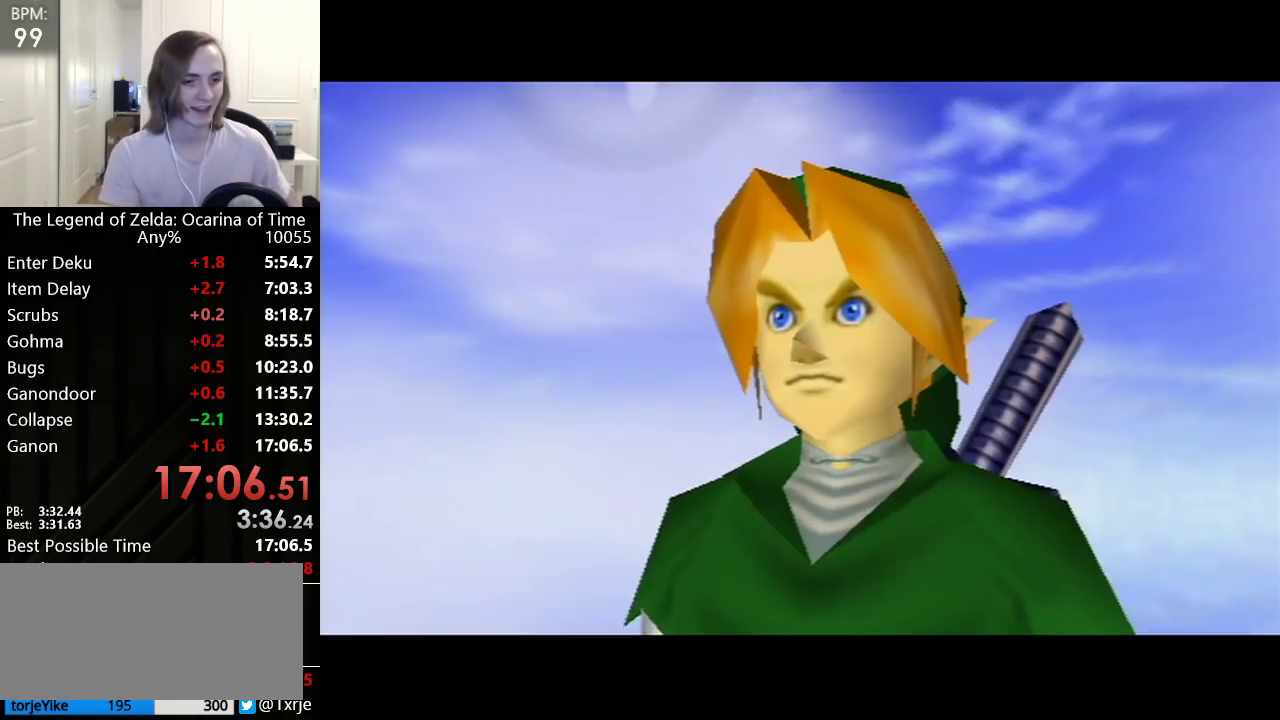
{"buttons": [], "left_stick": "center", "events": [[17, "B", "down"], [67, "B", "up"], [133, "B", "down"], [200, "B", "up"], [317, "A", "up"], [317, "B", "down"], [350, "B", "up"]]}
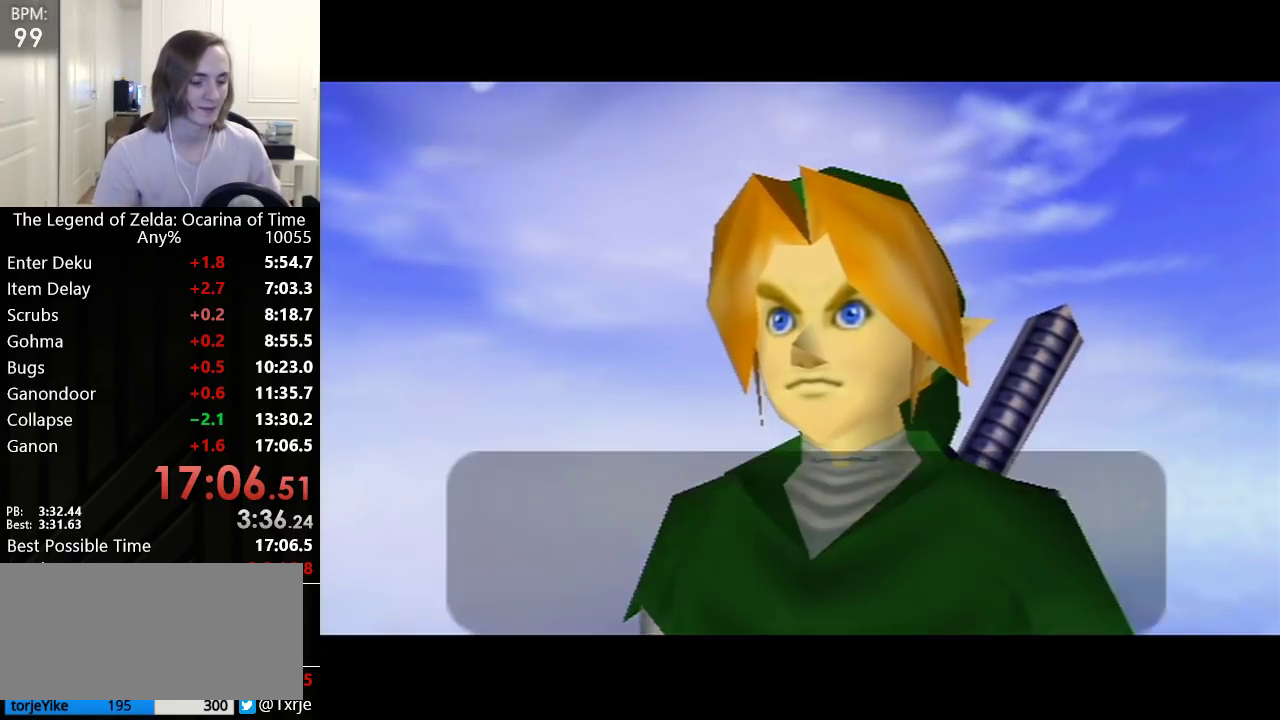
{"buttons": [], "left_stick": "center", "events": []}
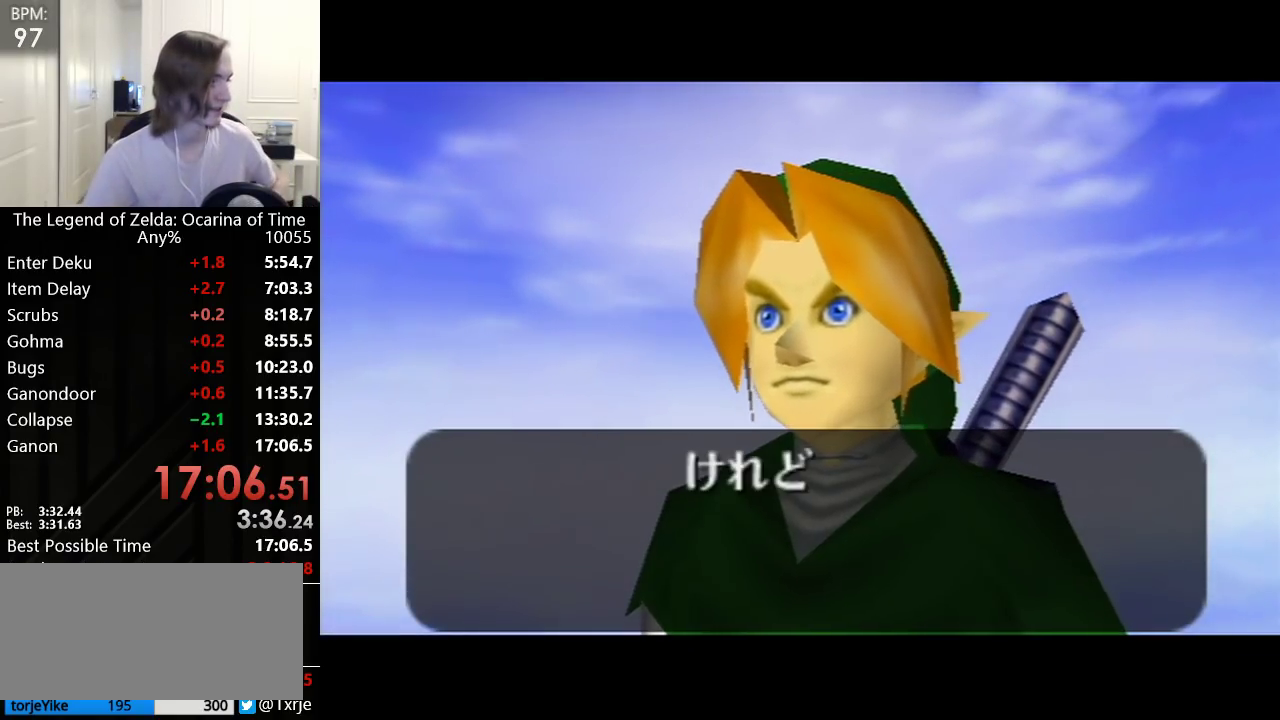
{"buttons": [], "left_stick": "center", "events": []}
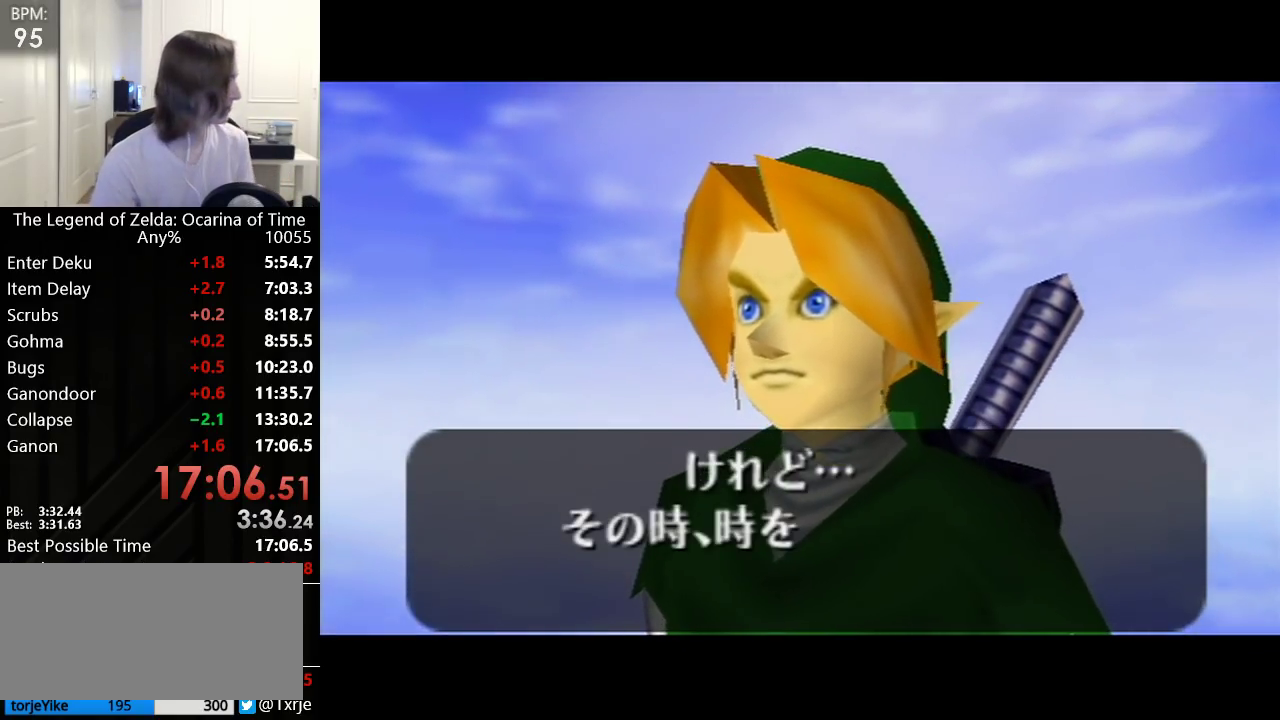
{"buttons": [], "left_stick": "center", "events": [[33, "B", "down"], [67, "A", "down"], [100, "A", "up"], [133, "A", "down"], [133, "B", "up"], [167, "B", "down"], [200, "A", "up"], [233, "A", "down"], [300, "B", "up"], [317, "A", "up"], [383, "A", "down"], [417, "A", "up"]]}
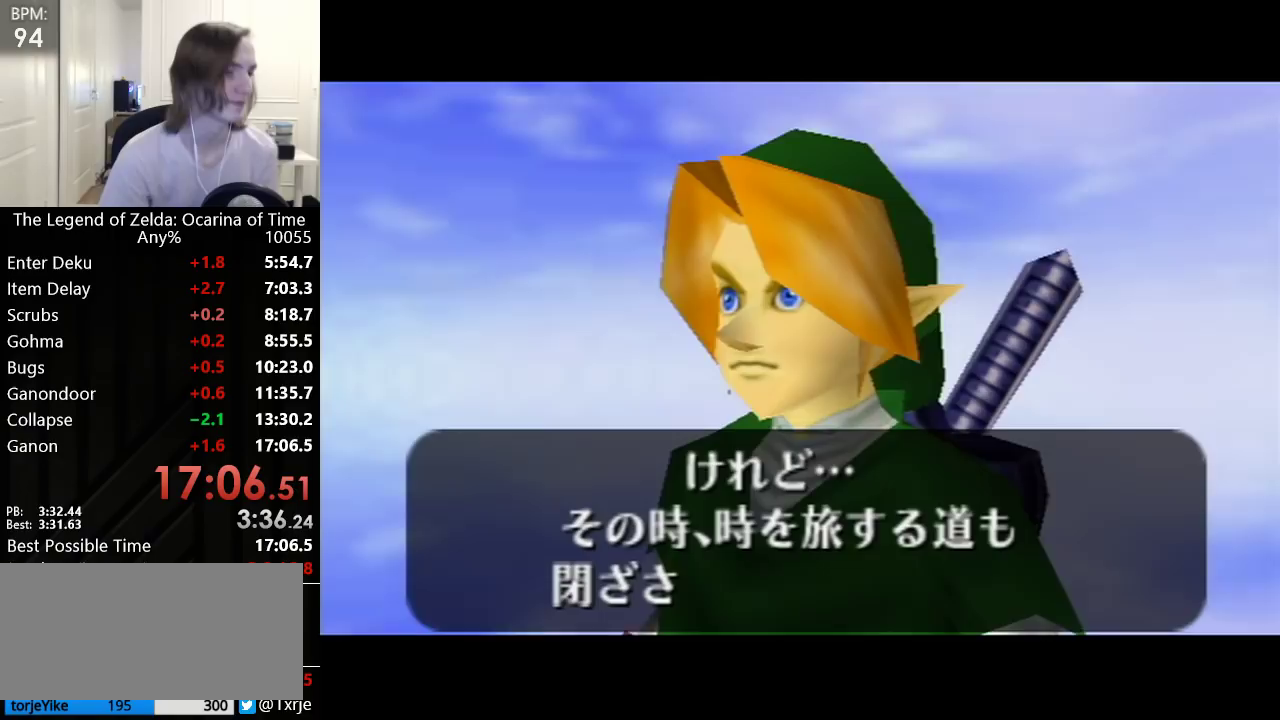
{"buttons": [], "left_stick": "center", "events": [[200, "A", "down"], [200, "B", "down"], [233, "B", "up"], [267, "A", "up"], [317, "A", "down"], [317, "B", "down"], [350, "A", "up"], [383, "B", "up"], [417, "A", "down"], [417, "B", "down"], [483, "A", "up"], [500, "B", "up"]]}
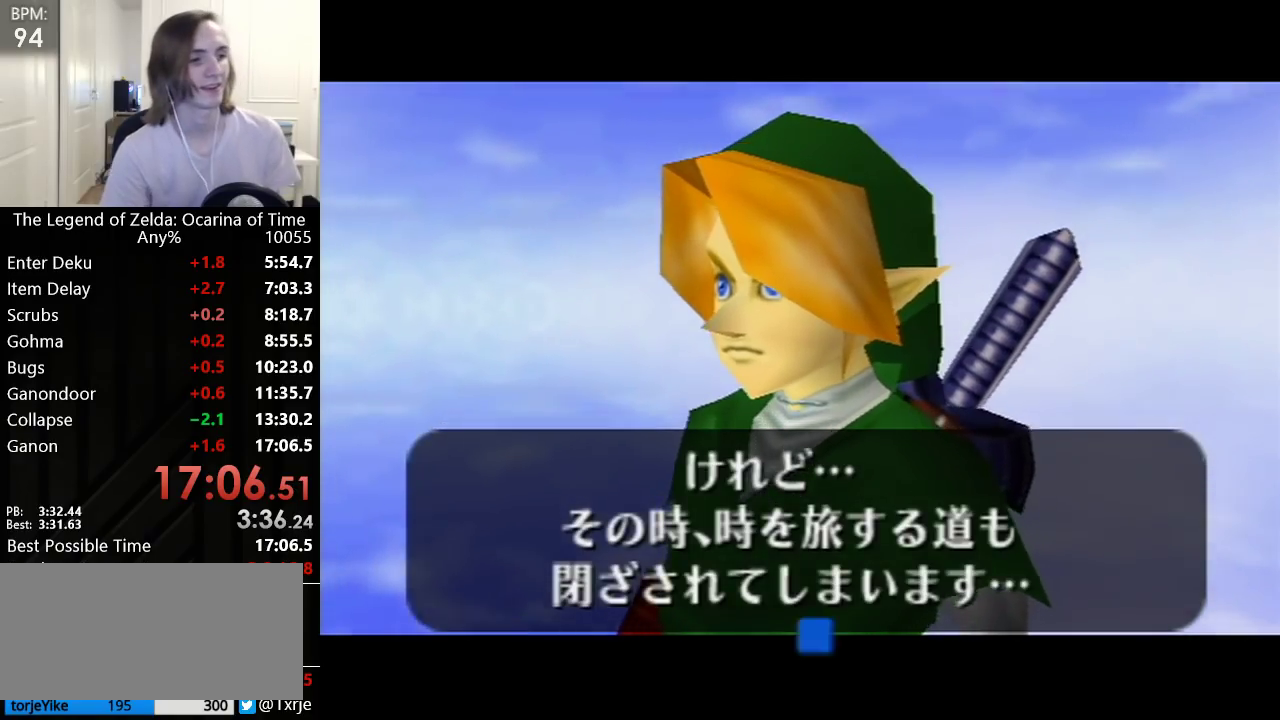
{"buttons": [], "left_stick": "center", "events": []}
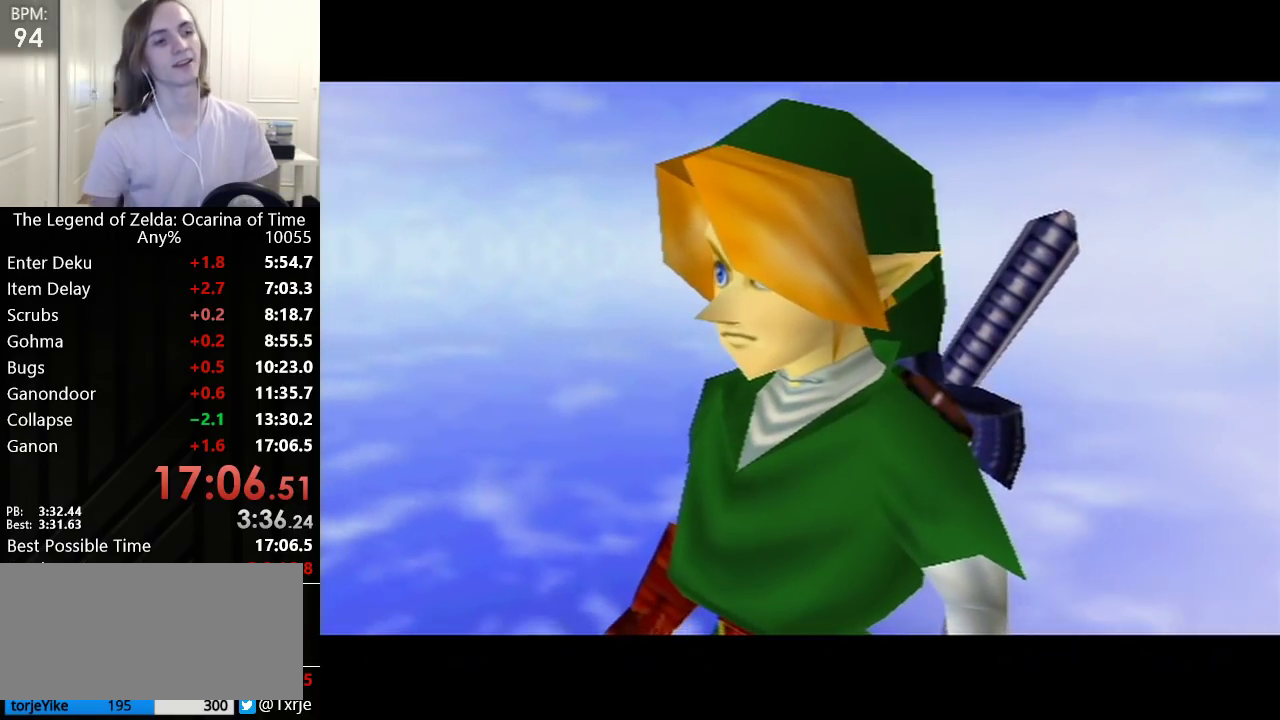
{"buttons": [], "left_stick": "center", "events": []}
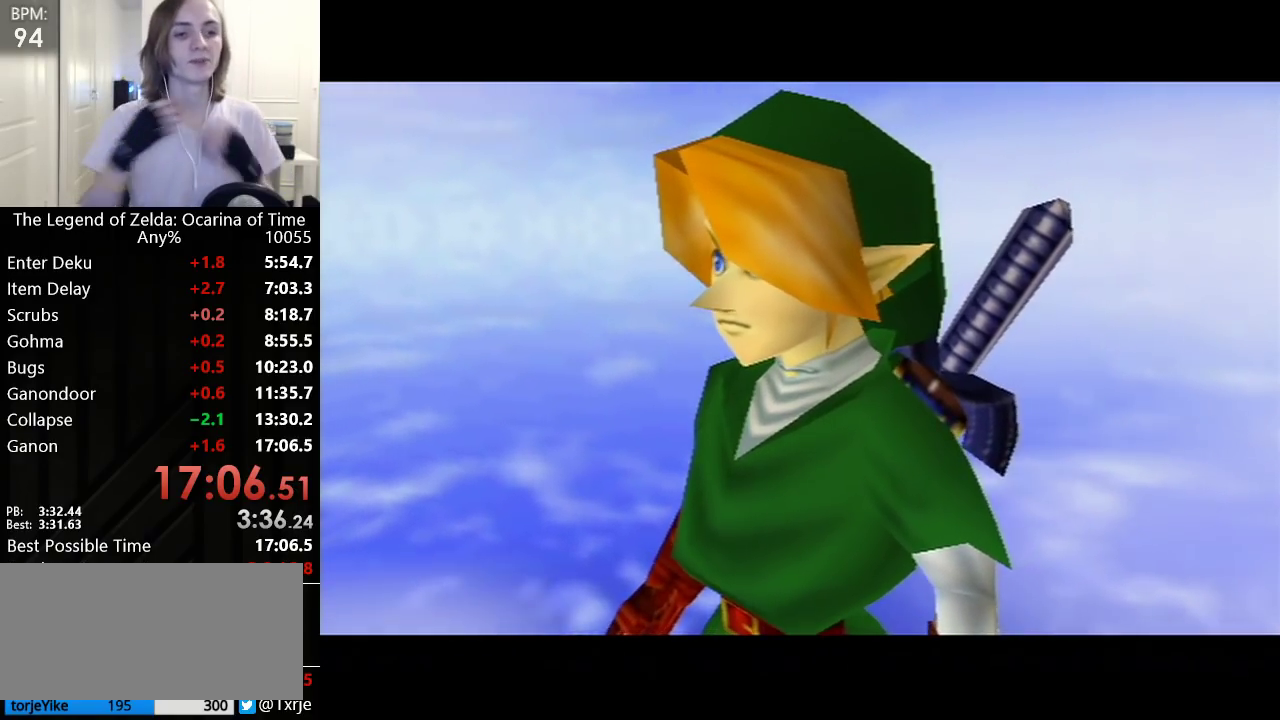
{"buttons": [], "left_stick": "center", "events": []}
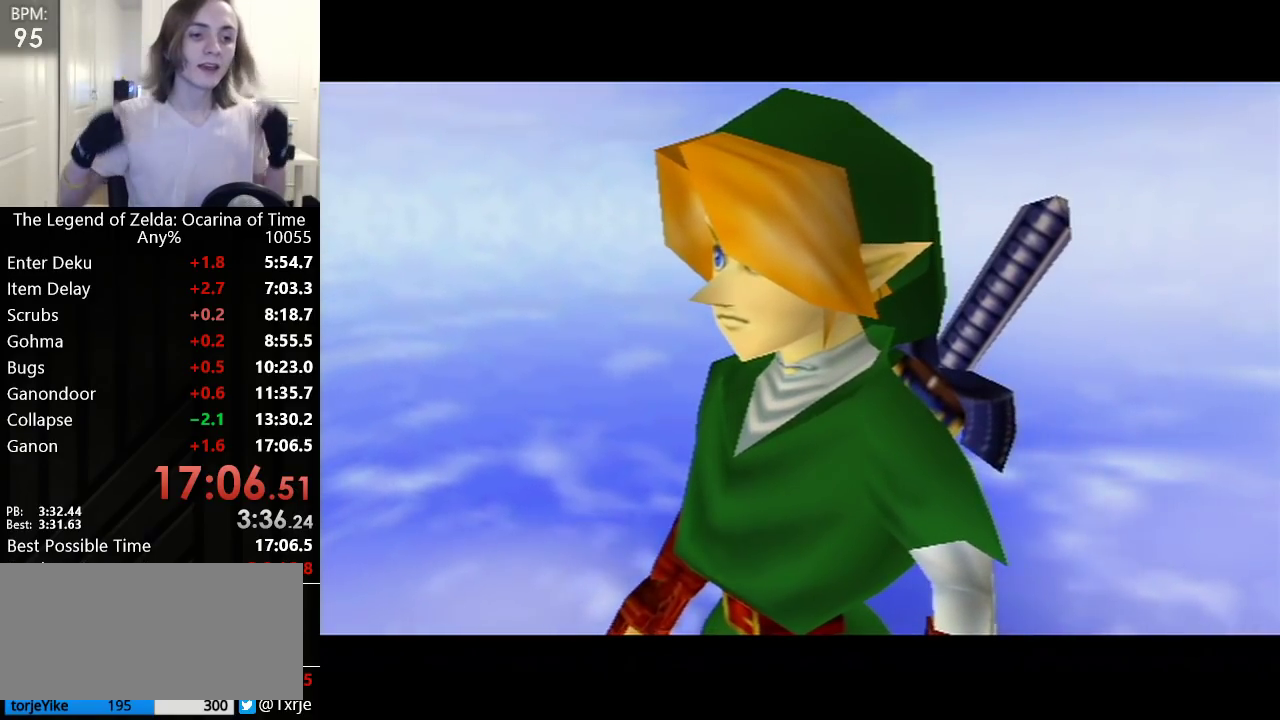
{"buttons": [], "left_stick": "center", "events": []}
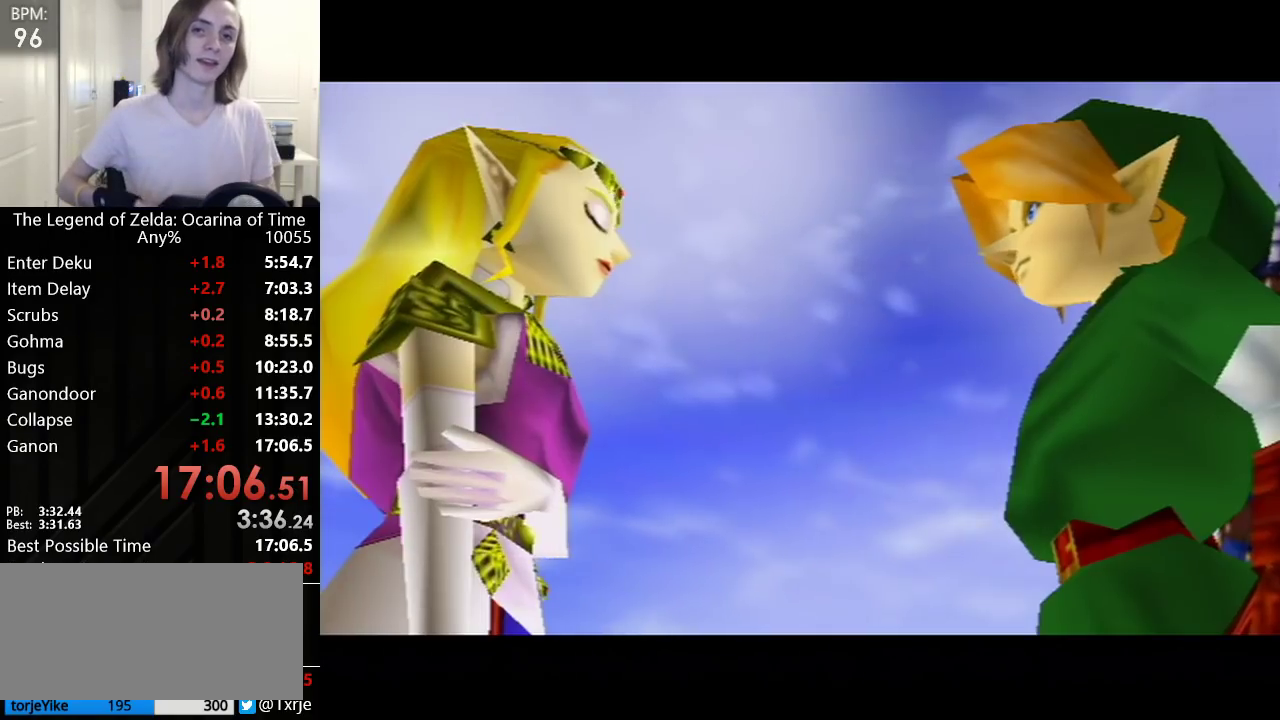
{"buttons": [], "left_stick": "center", "events": []}
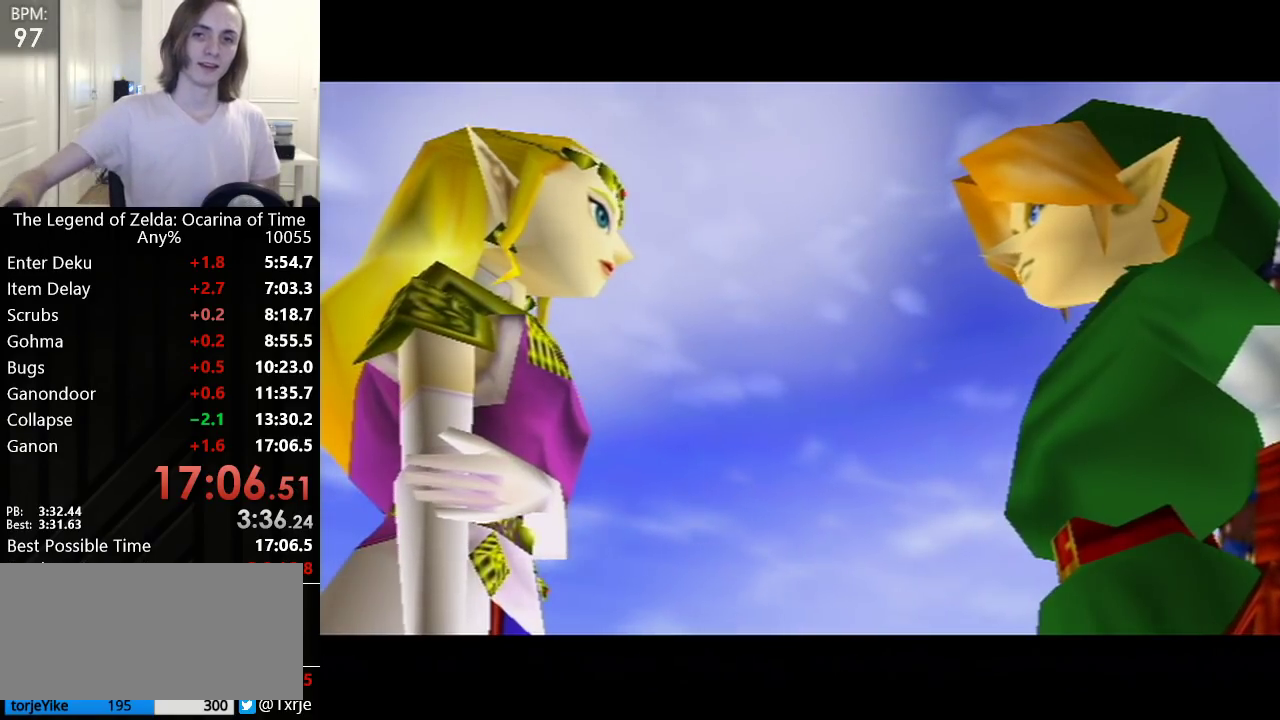
{"buttons": [], "left_stick": "center", "events": []}